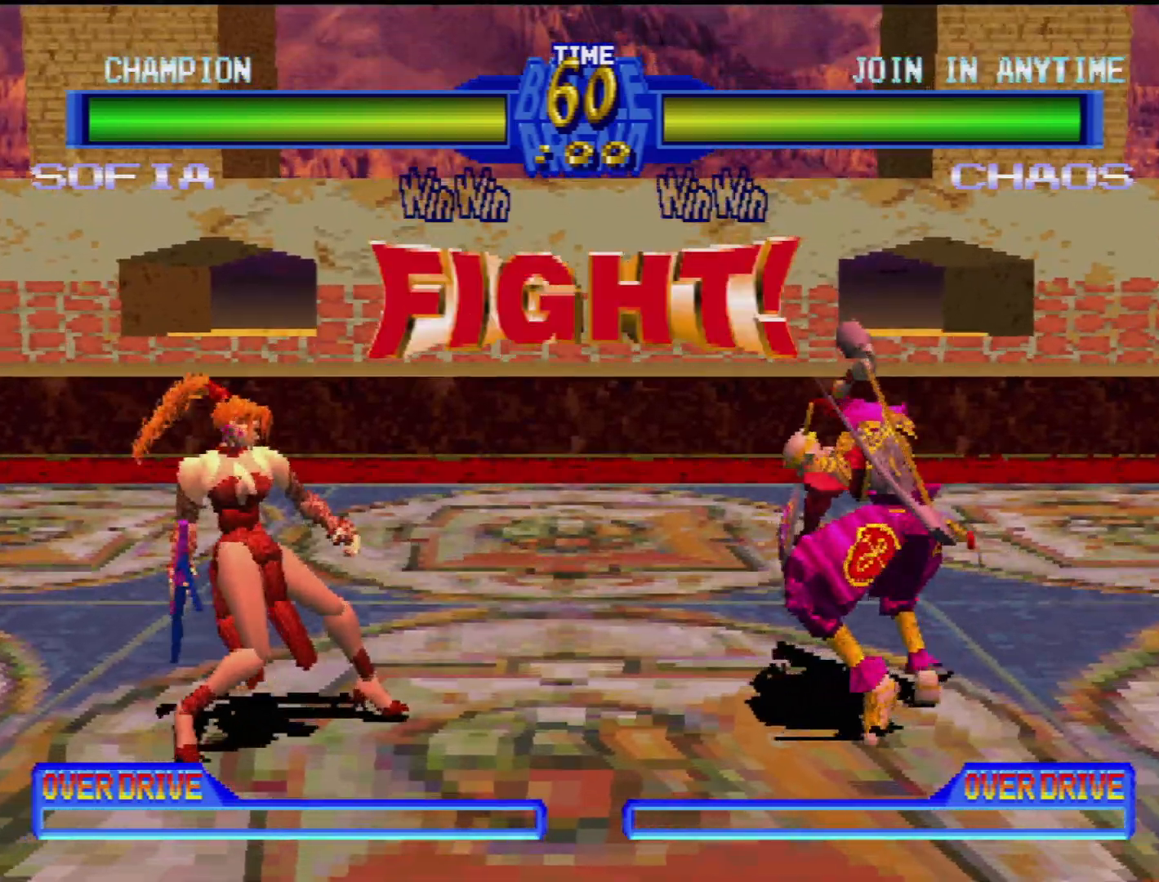
Gameplay with a controller (PlayStation layout); each line is a JSON object with the inputs held at the frame after it. "events" lists button and stick changes between this image and that frame as [ms after this image, input, new state], when the widget could be followed in between. Not read: L3 R3.
{"buttons": ["TRIANGLE", "DPAD_RIGHT"], "events": [[200, "DPAD_RIGHT", "down"], [283, "DPAD_RIGHT", "up"], [350, "DPAD_RIGHT", "down"], [450, "DPAD_RIGHT", "up"], [450, "TRIANGLE", "down"], [500, "DPAD_RIGHT", "down"]]}
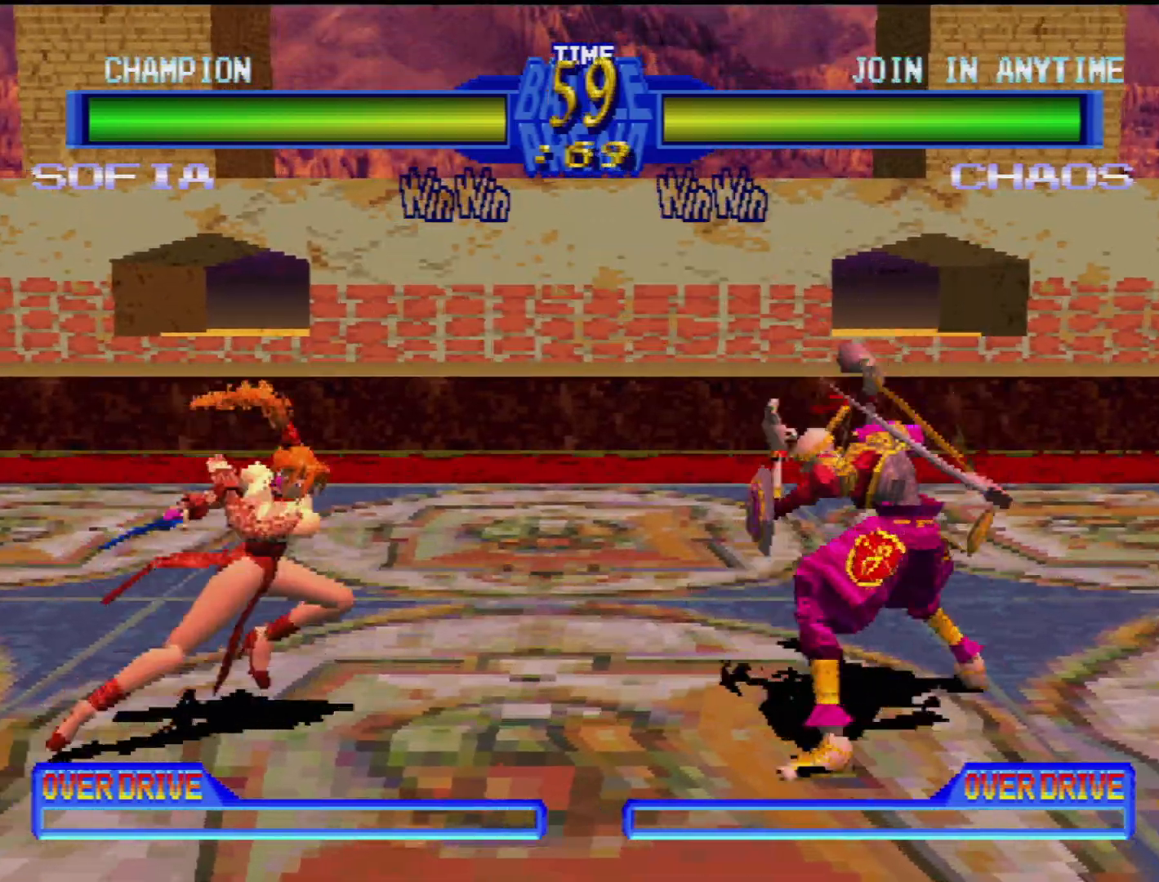
{"buttons": [], "events": [[50, "TRIANGLE", "up"], [100, "DPAD_RIGHT", "up"], [100, "TRIANGLE", "down"], [117, "DPAD_RIGHT", "down"], [183, "TRIANGLE", "up"], [217, "DPAD_RIGHT", "up"], [233, "TRIANGLE", "down"], [317, "TRIANGLE", "up"], [333, "DPAD_LEFT", "down"], [400, "DPAD_DOWN", "down"], [400, "TRIANGLE", "down"], [467, "DPAD_DOWN", "up"], [467, "TRIANGLE", "up"], [500, "DPAD_LEFT", "up"]]}
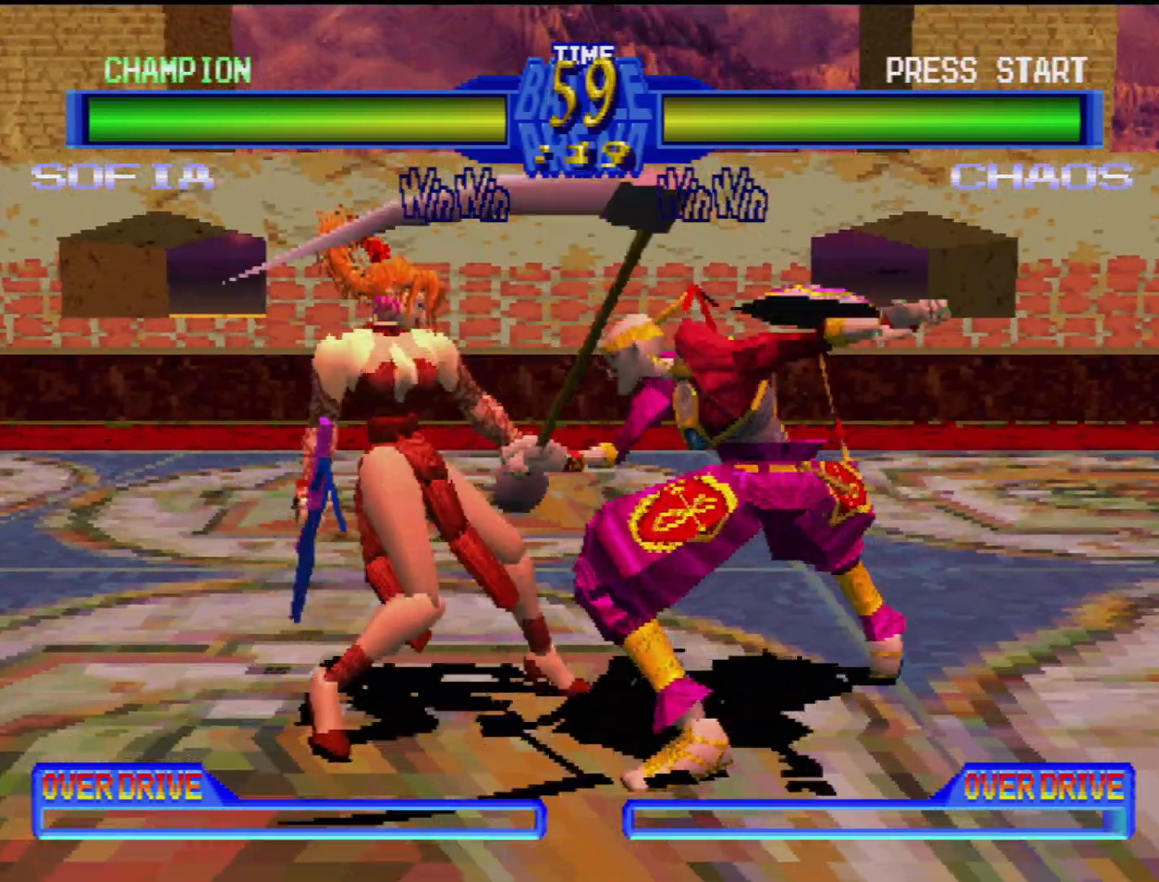
{"buttons": [], "events": [[17, "TRIANGLE", "down"], [33, "DPAD_LEFT", "down"], [50, "DPAD_DOWN", "down"], [100, "TRIANGLE", "up"], [167, "TRIANGLE", "down"], [233, "TRIANGLE", "up"], [300, "CIRCLE", "down"], [333, "CIRCLE", "up"], [400, "CIRCLE", "down"], [433, "DPAD_DOWN", "up"], [467, "DPAD_LEFT", "up"], [483, "CIRCLE", "up"]]}
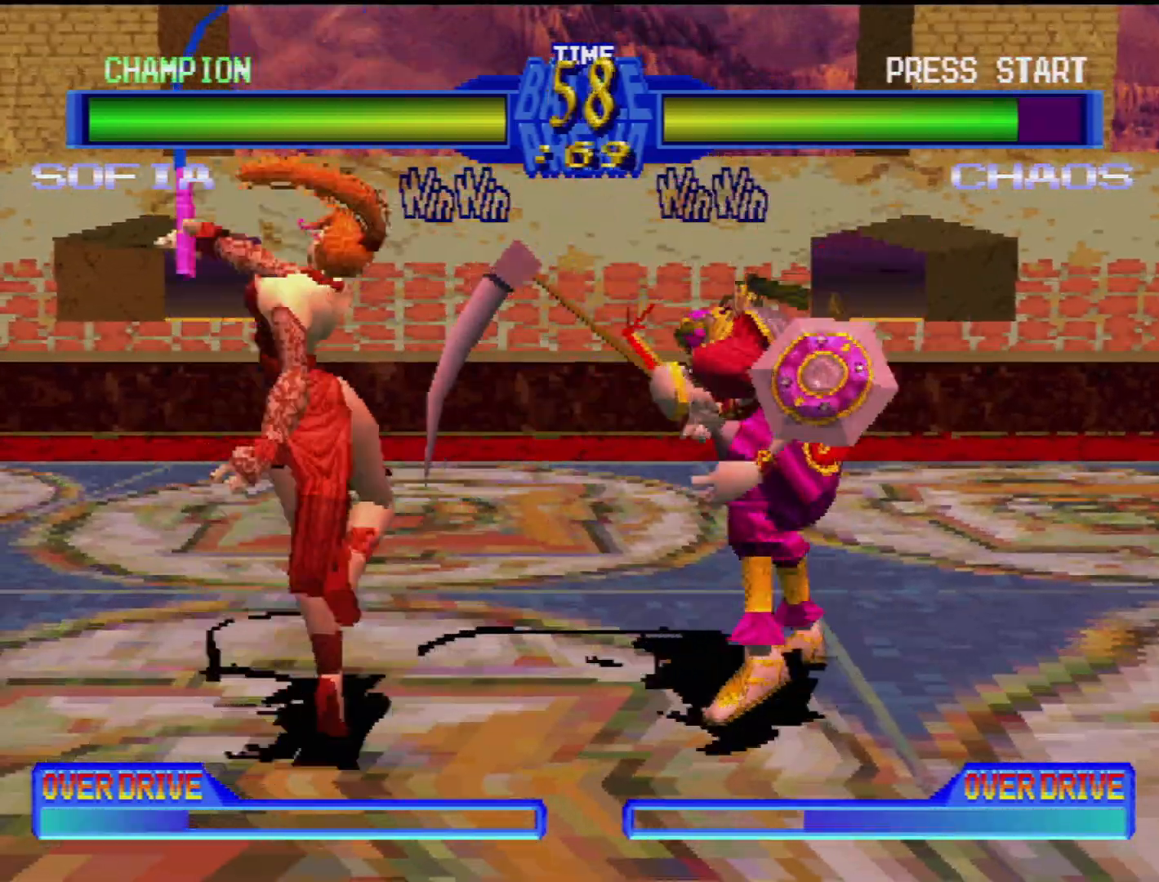
{"buttons": ["CROSS"], "events": [[217, "SQUARE", "down"], [233, "DPAD_DOWN", "down"], [267, "CROSS", "down"], [283, "DPAD_LEFT", "down"], [283, "SQUARE", "up"], [300, "CROSS", "up"], [317, "DPAD_LEFT", "up"], [350, "CROSS", "down"], [417, "DPAD_DOWN", "up"], [483, "SQUARE", "down"], [500, "SQUARE", "up"]]}
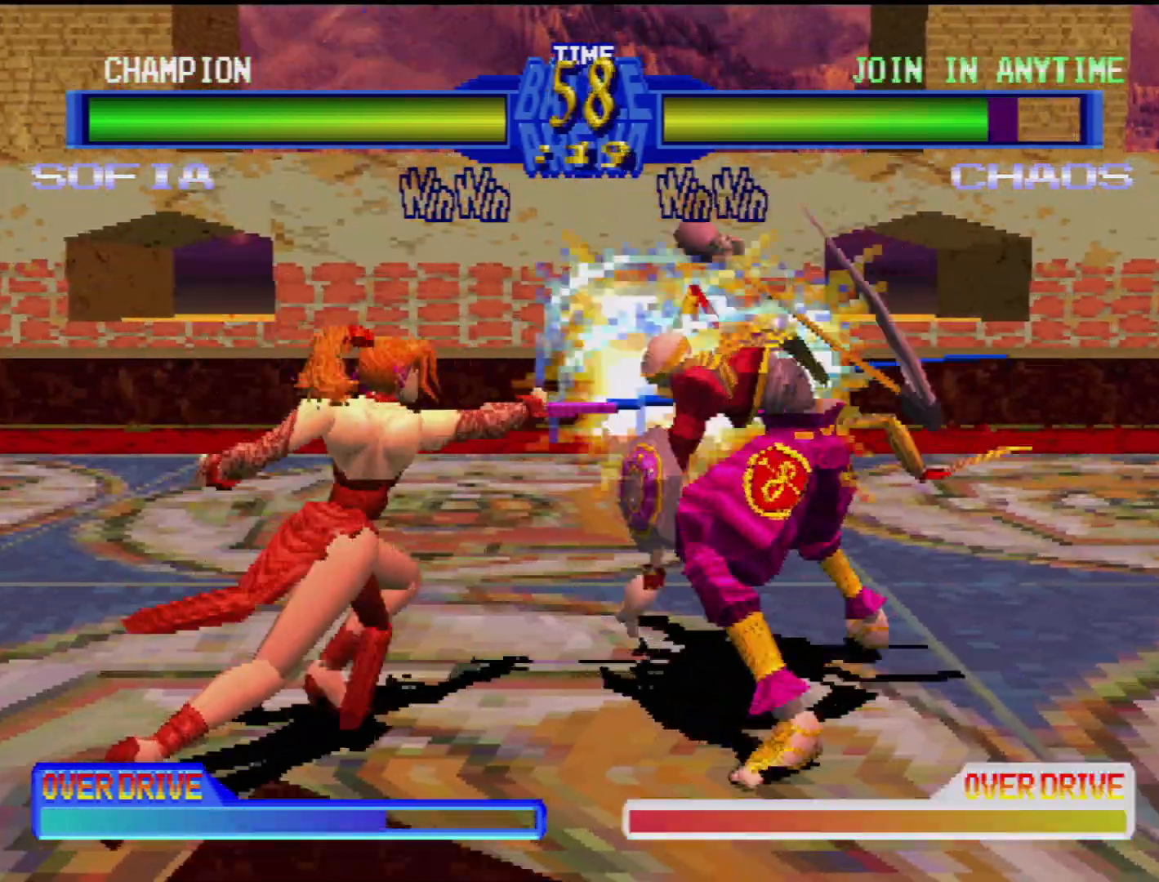
{"buttons": [], "events": [[33, "CROSS", "up"], [100, "CROSS", "down"], [117, "DPAD_DOWN", "down"], [117, "DPAD_RIGHT", "down"], [150, "DPAD_DOWN", "up"], [167, "CROSS", "up"], [167, "DPAD_DOWN", "down"], [233, "CROSS", "down"], [283, "CROSS", "up"], [283, "DPAD_DOWN", "up"], [283, "DPAD_RIGHT", "up"], [333, "DPAD_RIGHT", "down"], [383, "DPAD_RIGHT", "up"]]}
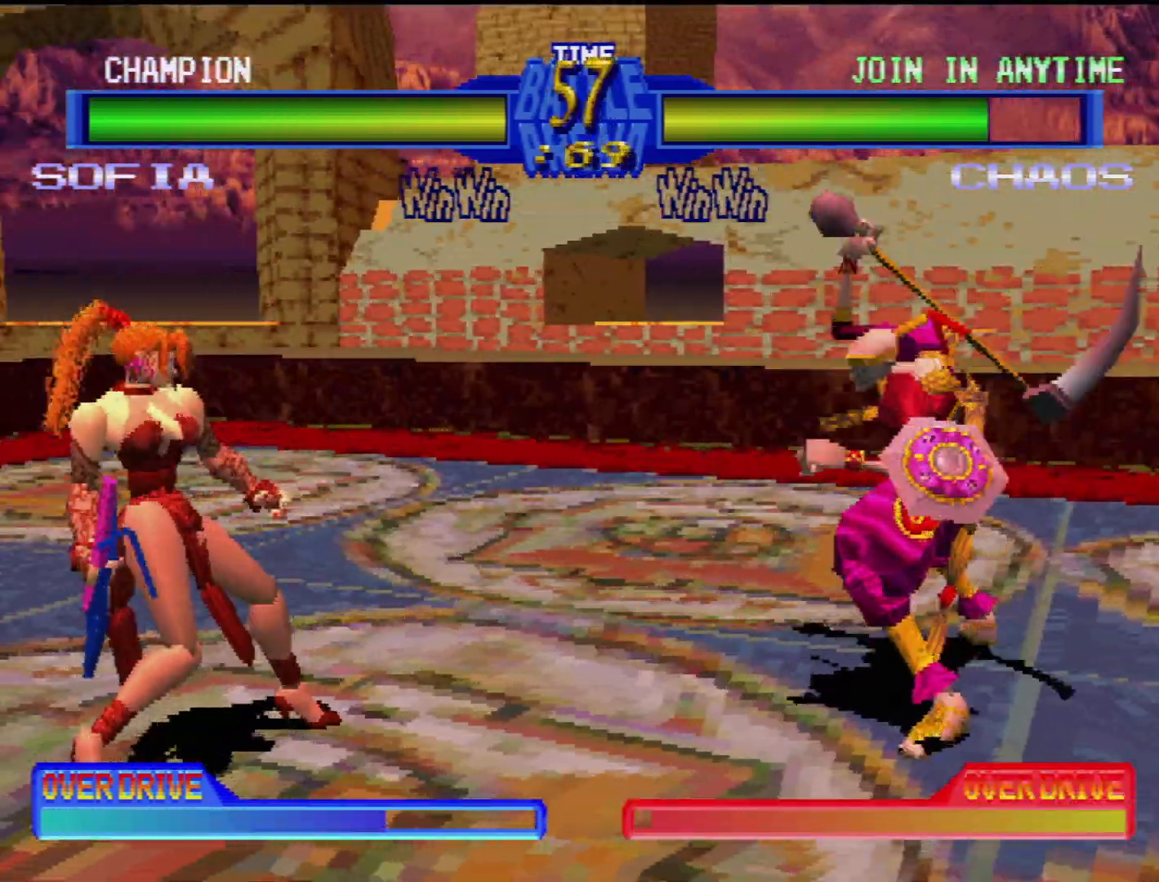
{"buttons": ["SQUARE"], "events": [[67, "DPAD_DOWN", "down"], [150, "DPAD_LEFT", "down"], [217, "DPAD_DOWN", "up"], [250, "DPAD_UP", "down"], [250, "SQUARE", "down"], [283, "DPAD_UP", "up"], [300, "DPAD_LEFT", "up"], [367, "SQUARE", "up"], [450, "SQUARE", "down"]]}
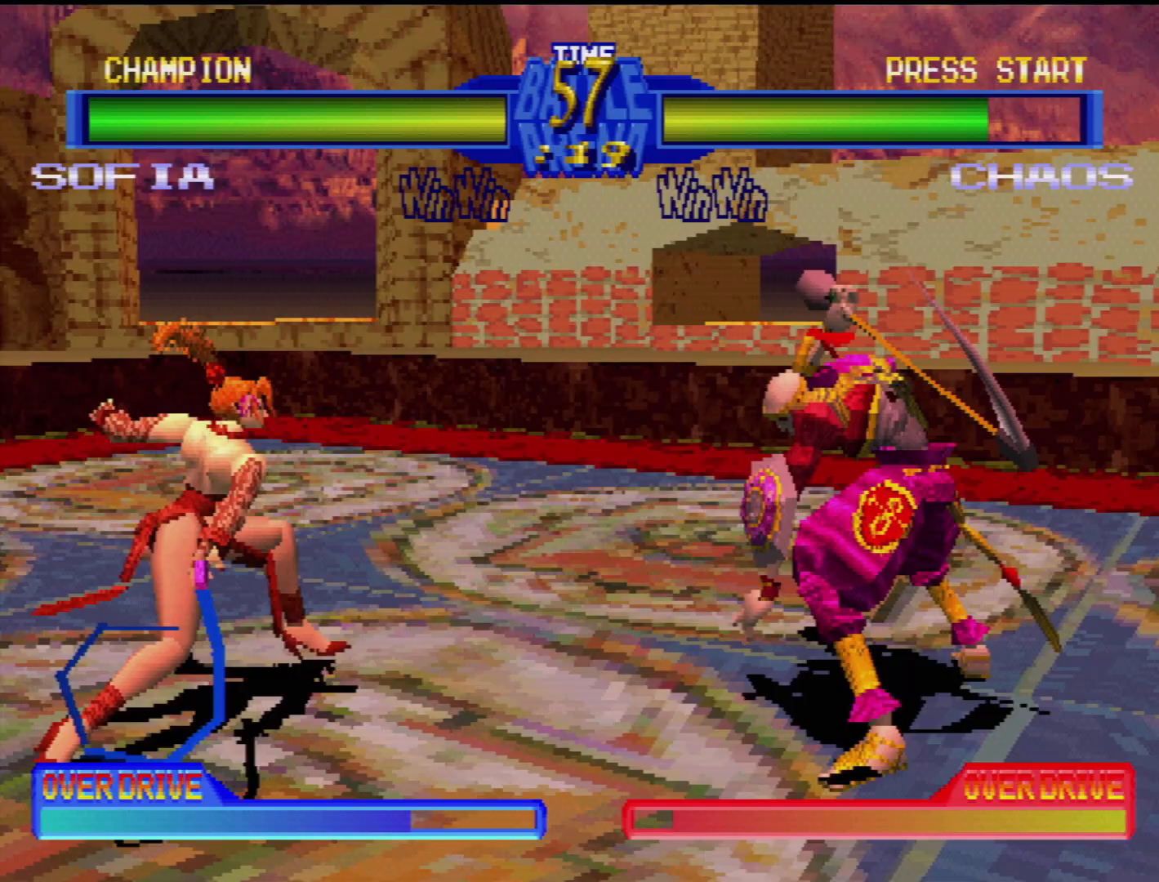
{"buttons": [], "events": [[33, "SQUARE", "up"], [100, "SQUARE", "down"], [167, "SQUARE", "up"]]}
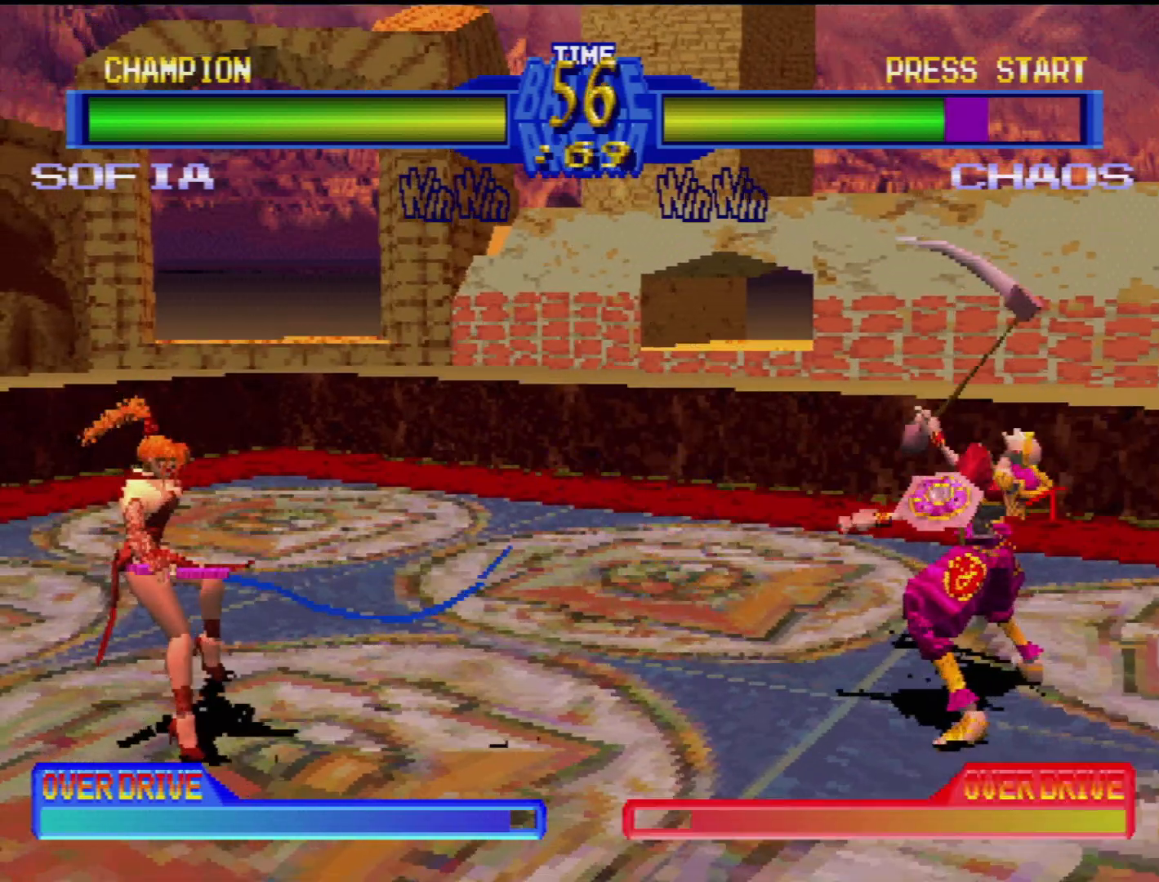
{"buttons": [], "events": [[167, "DPAD_DOWN", "down"], [217, "DPAD_LEFT", "down"], [283, "DPAD_DOWN", "up"], [367, "SQUARE", "down"], [400, "DPAD_LEFT", "up"], [483, "SQUARE", "up"]]}
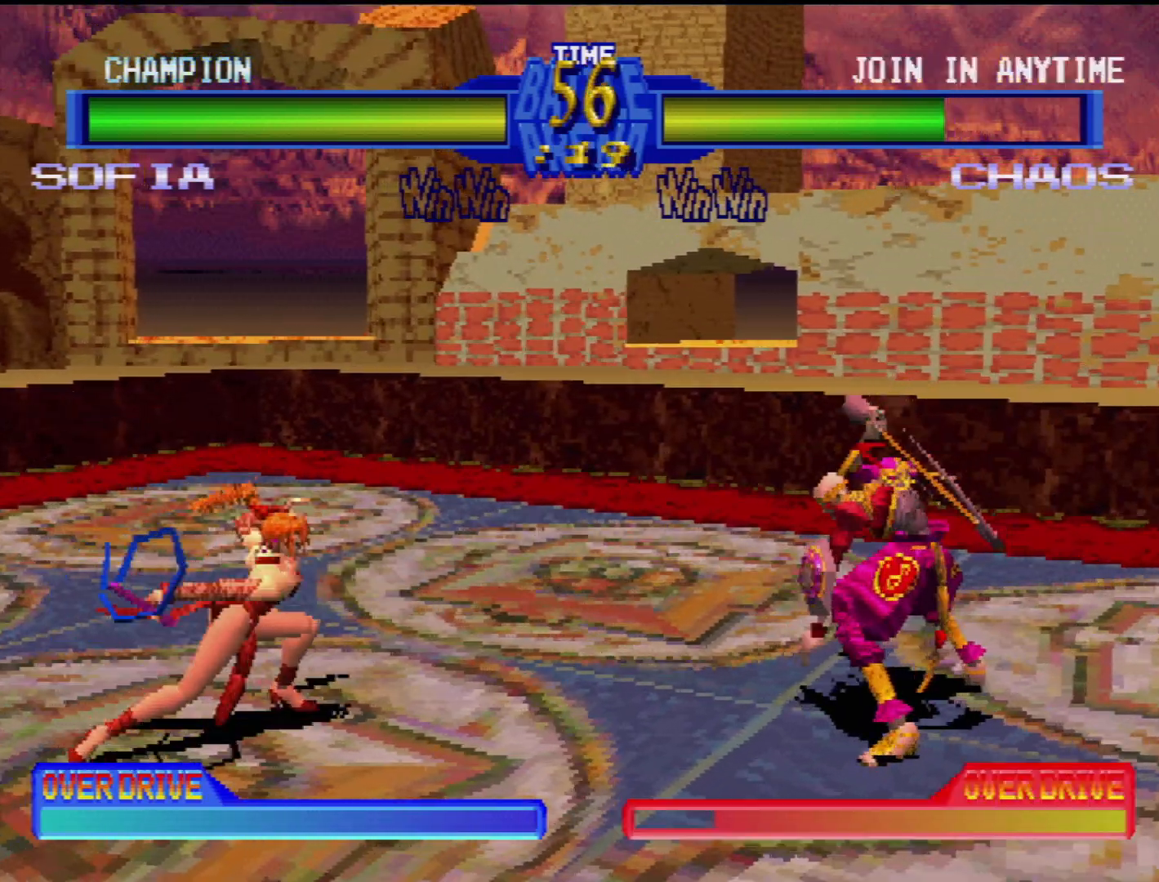
{"buttons": [], "events": []}
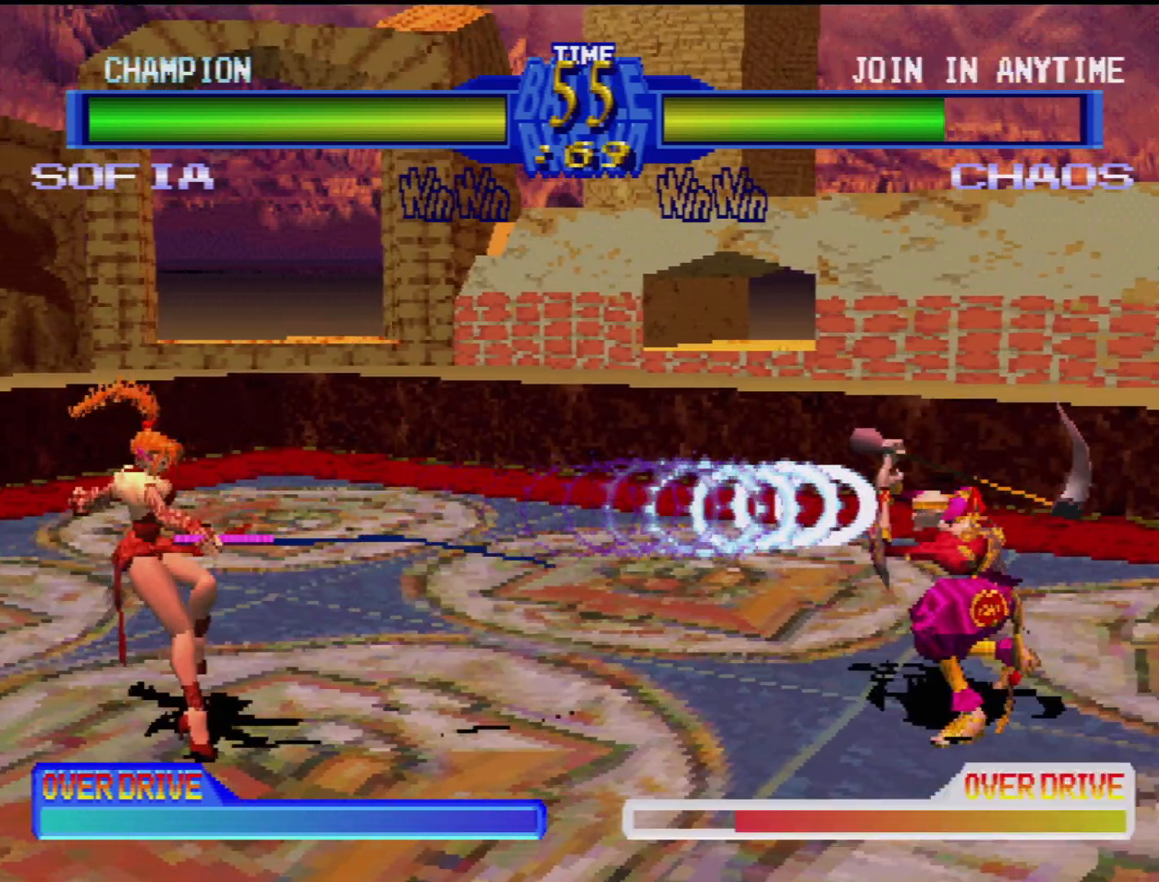
{"buttons": ["SQUARE"], "events": [[317, "DPAD_DOWN", "down"], [367, "DPAD_LEFT", "down"], [417, "DPAD_DOWN", "up"], [500, "DPAD_LEFT", "up"], [500, "SQUARE", "down"]]}
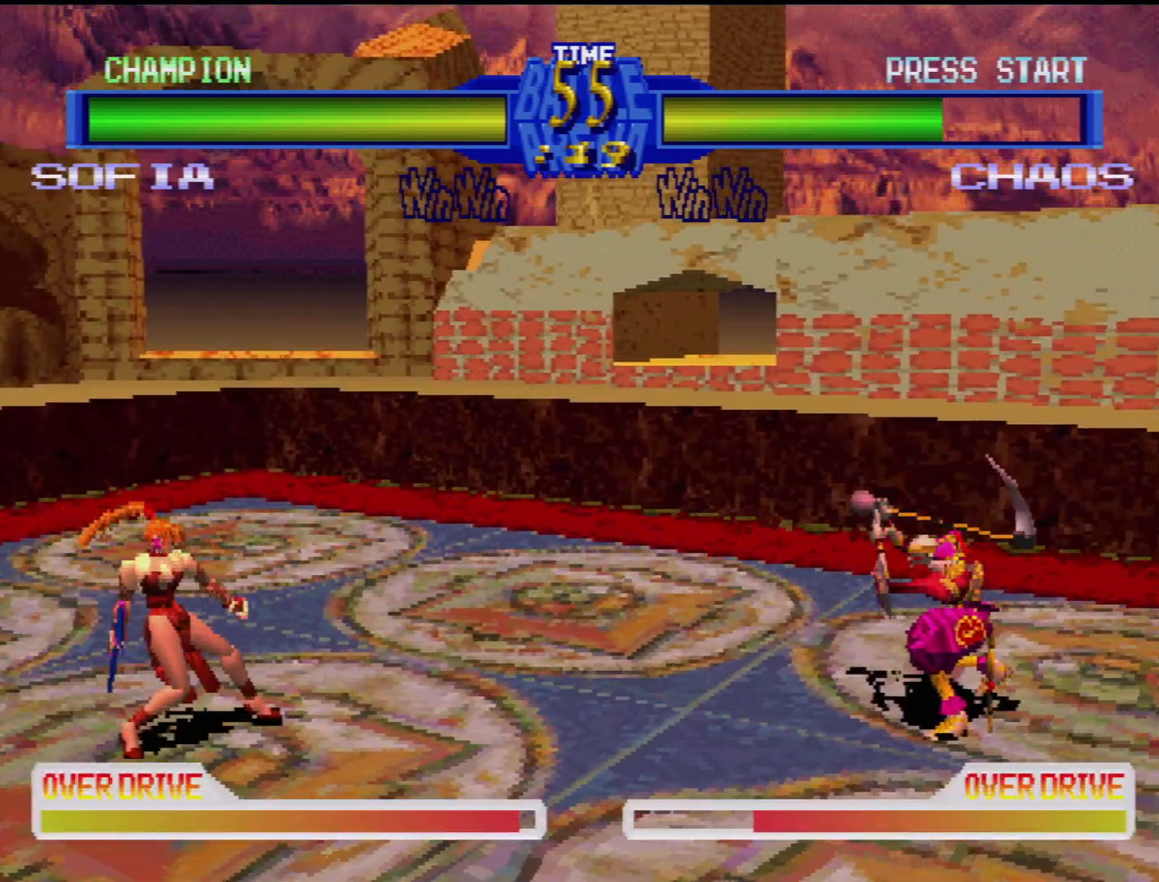
{"buttons": [], "events": [[150, "SQUARE", "up"]]}
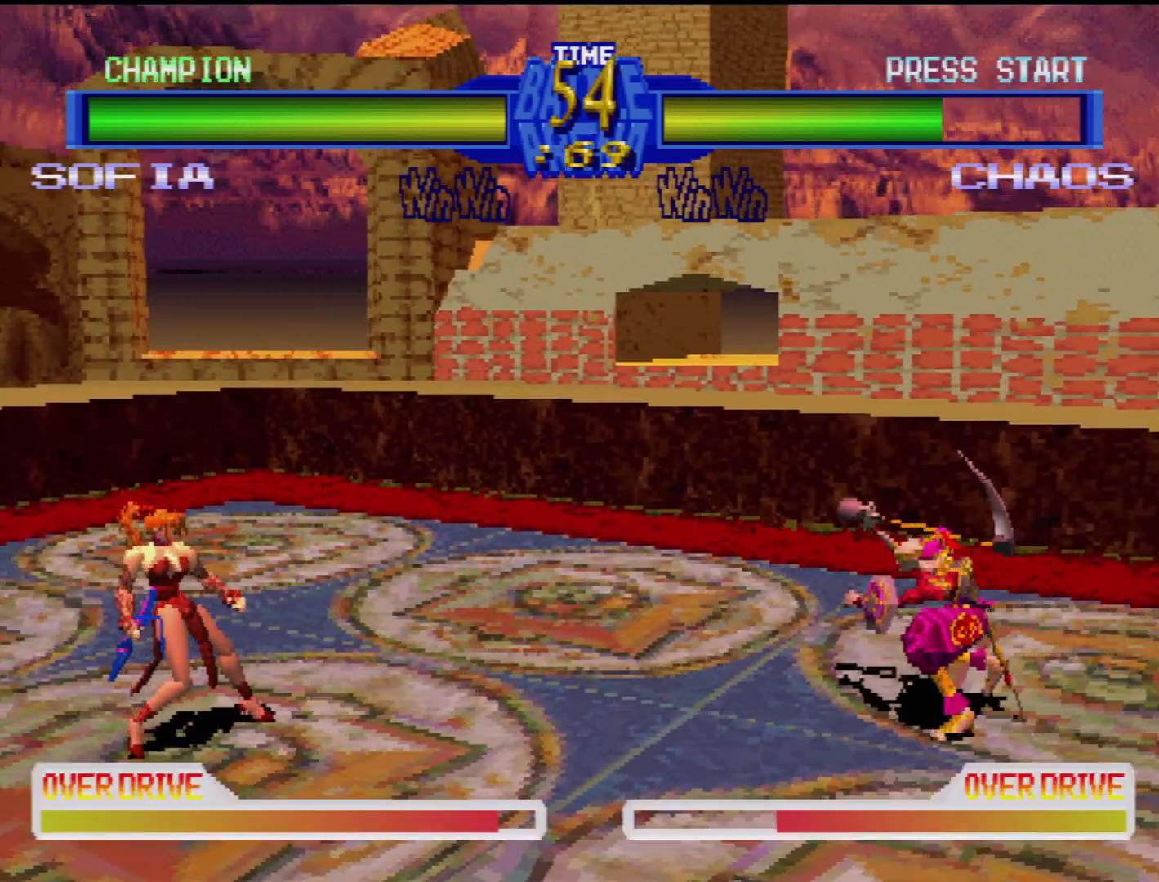
{"buttons": [], "events": [[33, "DPAD_DOWN", "down"], [67, "DPAD_LEFT", "down"], [150, "DPAD_DOWN", "up"], [200, "SQUARE", "down"], [217, "DPAD_LEFT", "up"], [350, "SQUARE", "up"]]}
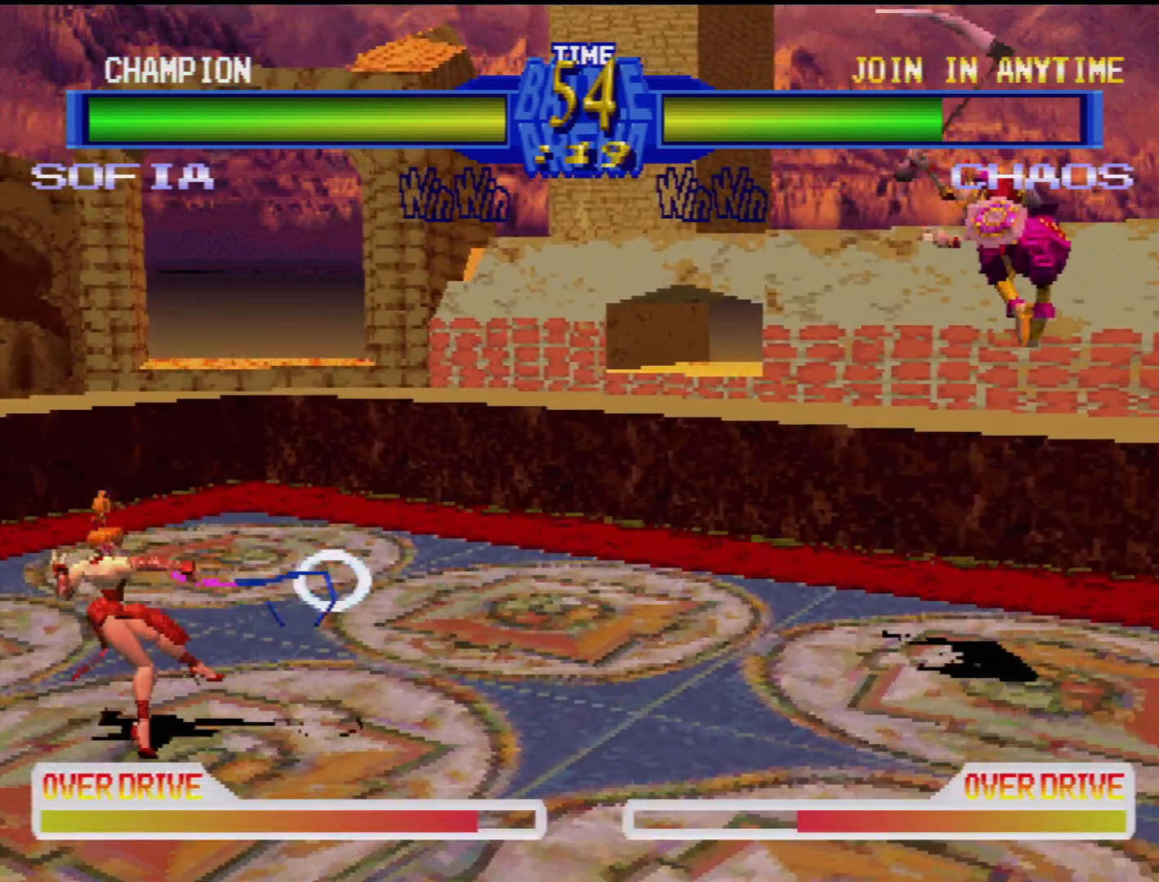
{"buttons": [], "events": []}
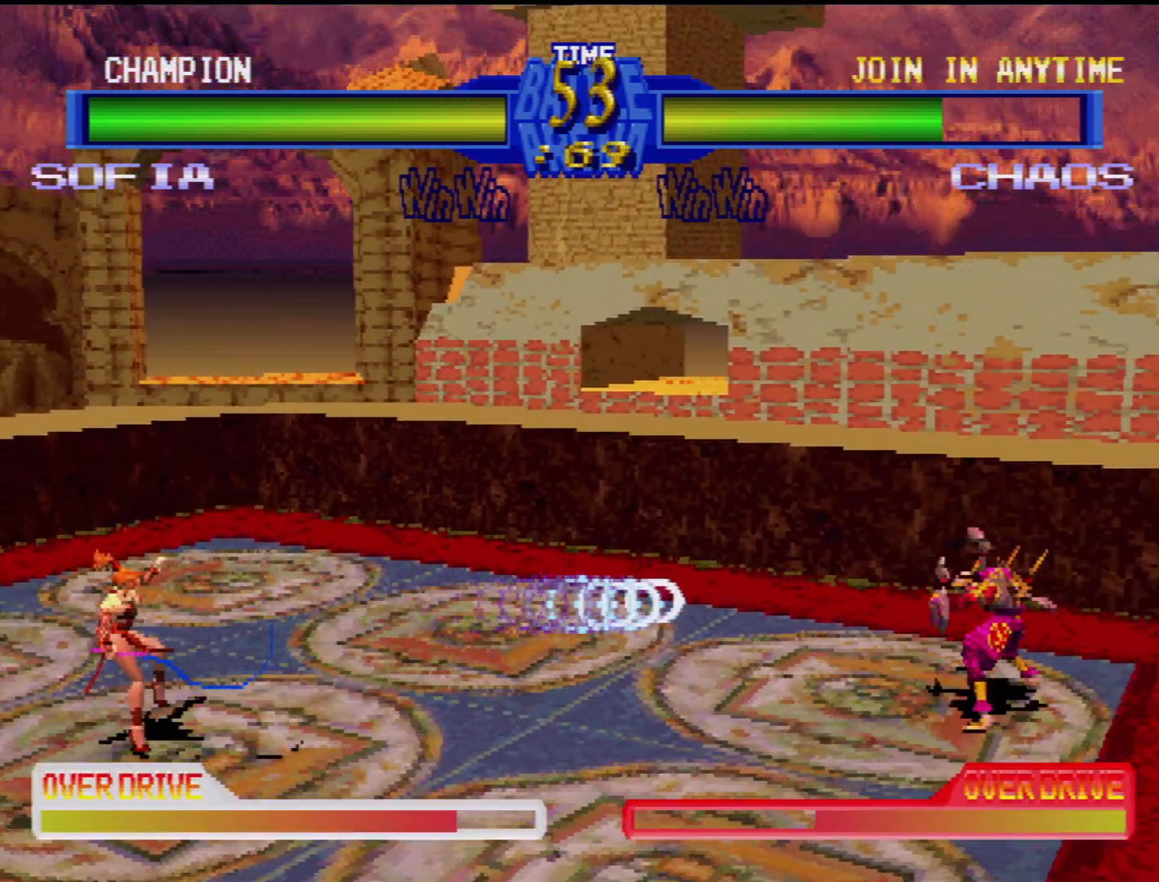
{"buttons": [], "events": [[117, "DPAD_DOWN", "down"], [150, "DPAD_LEFT", "down"], [200, "DPAD_DOWN", "up"], [300, "DPAD_LEFT", "up"], [300, "SQUARE", "down"], [450, "SQUARE", "up"]]}
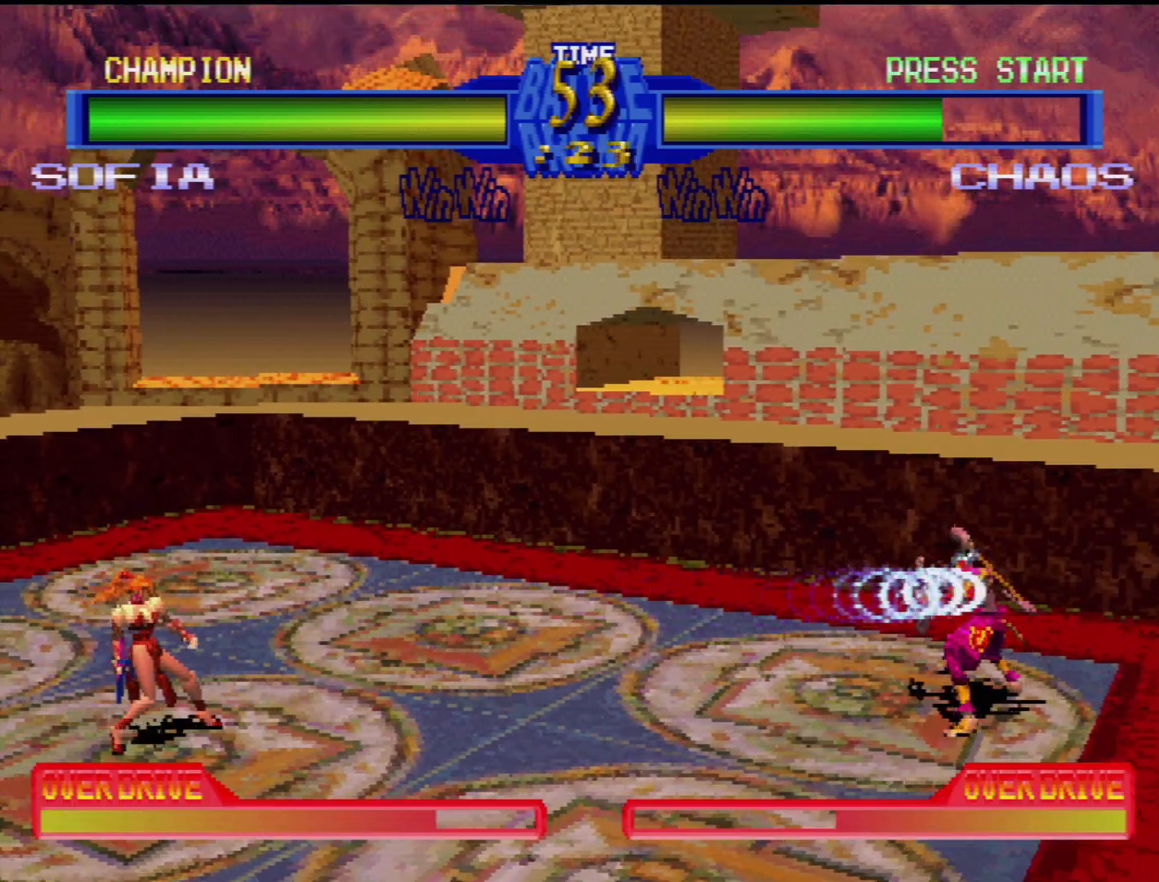
{"buttons": [], "events": []}
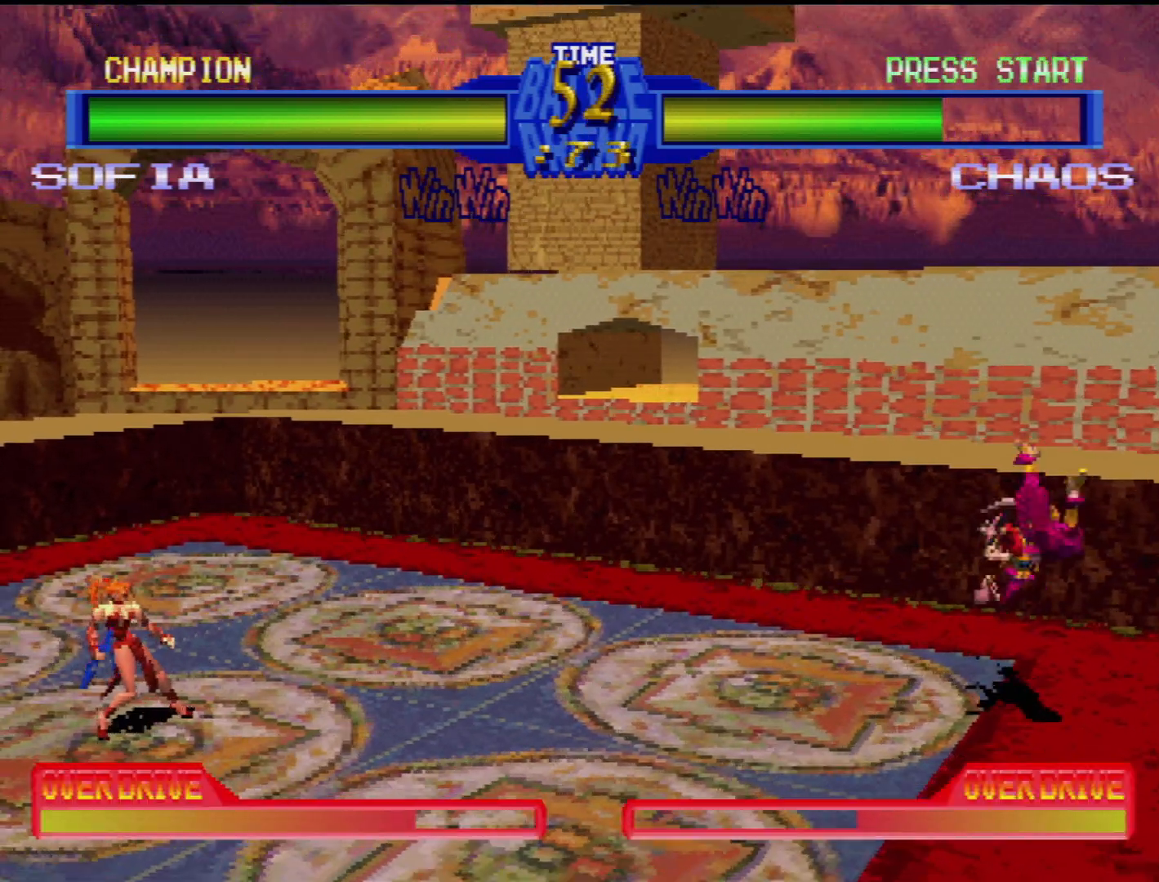
{"buttons": [], "events": [[50, "DPAD_DOWN", "down"], [83, "DPAD_LEFT", "down"], [150, "DPAD_DOWN", "up"], [217, "SQUARE", "down"], [233, "DPAD_LEFT", "up"], [333, "SQUARE", "up"]]}
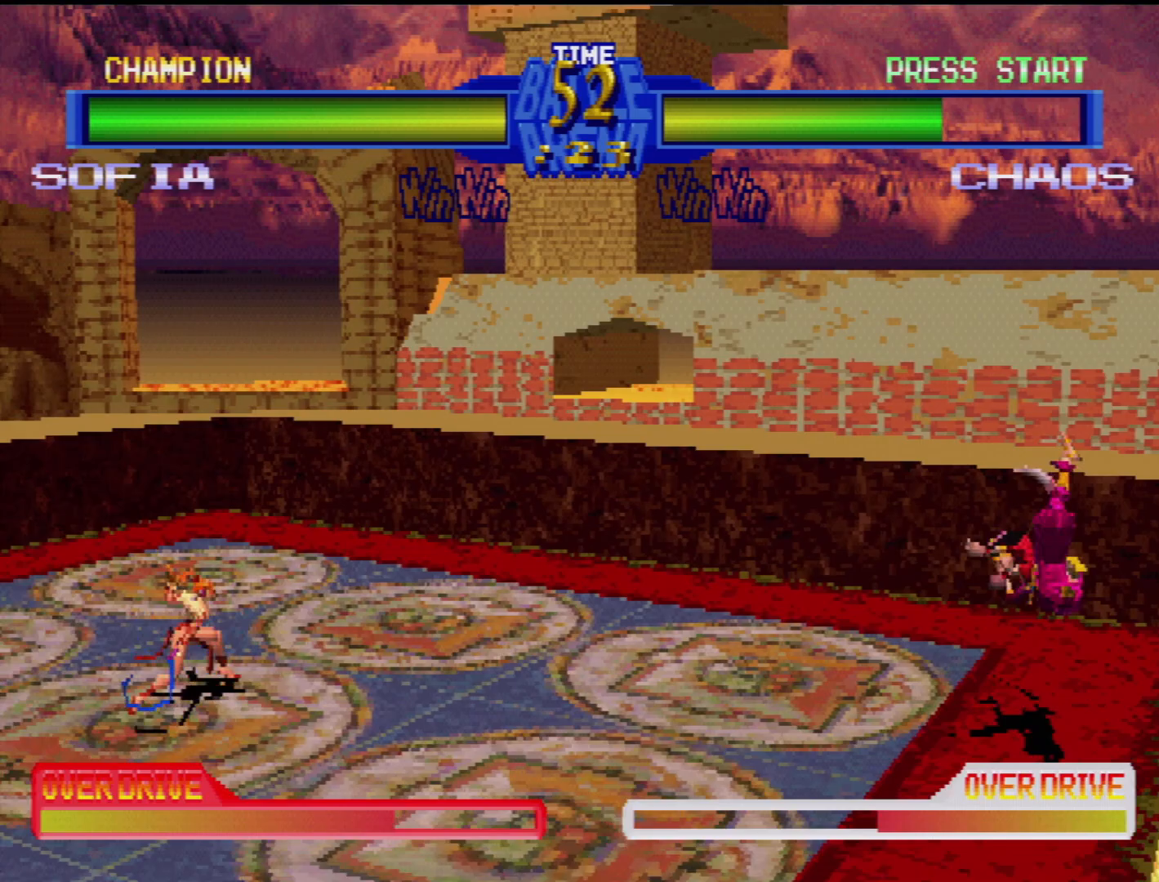
{"buttons": [], "events": []}
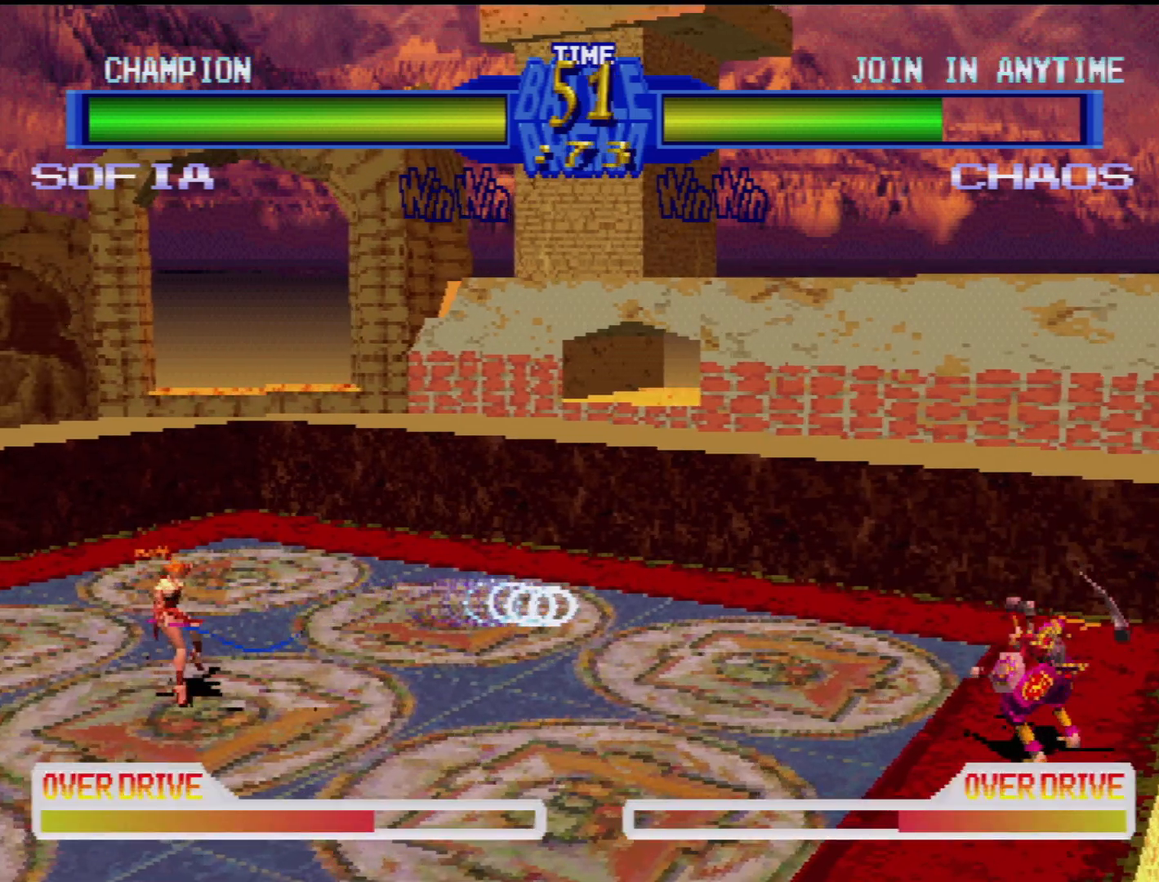
{"buttons": ["SQUARE"], "events": [[150, "DPAD_DOWN", "down"], [167, "DPAD_LEFT", "down"], [267, "DPAD_DOWN", "up"], [350, "DPAD_LEFT", "up"], [367, "SQUARE", "down"]]}
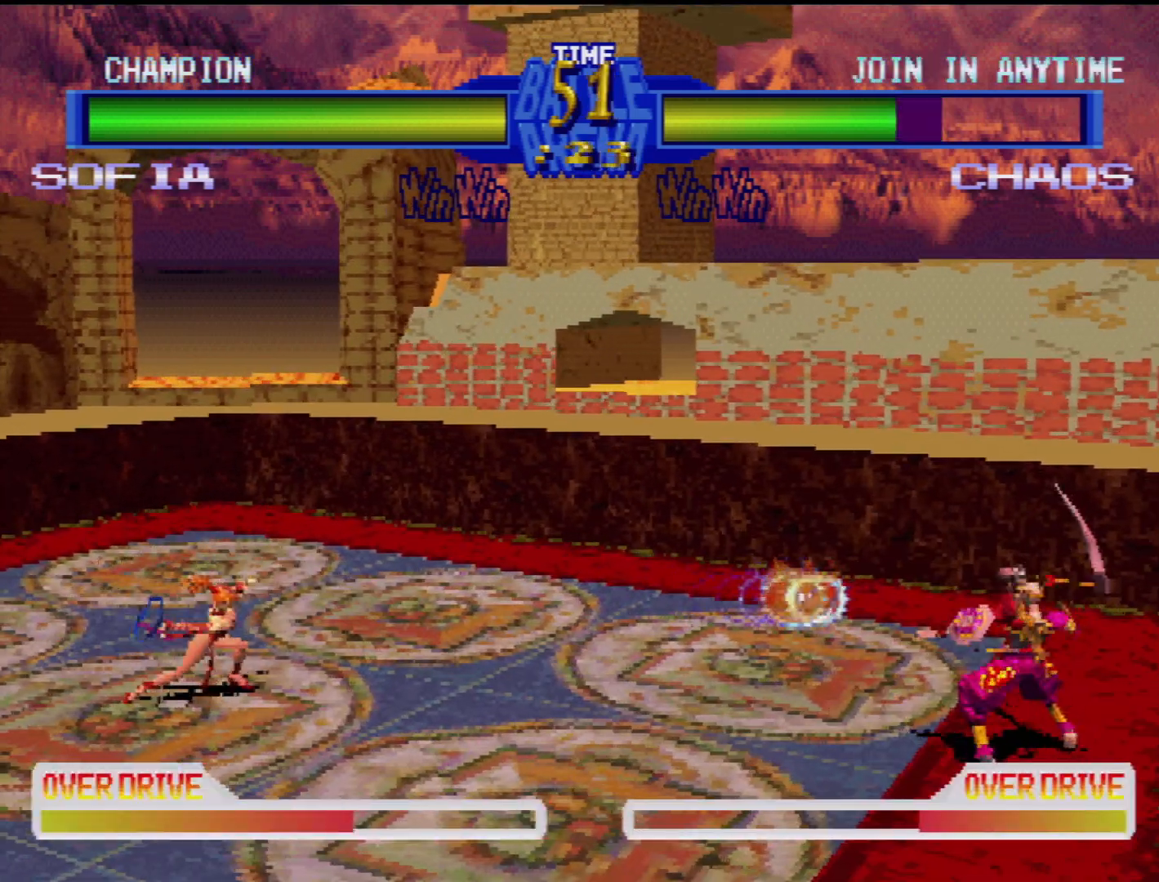
{"buttons": [], "events": [[17, "SQUARE", "up"]]}
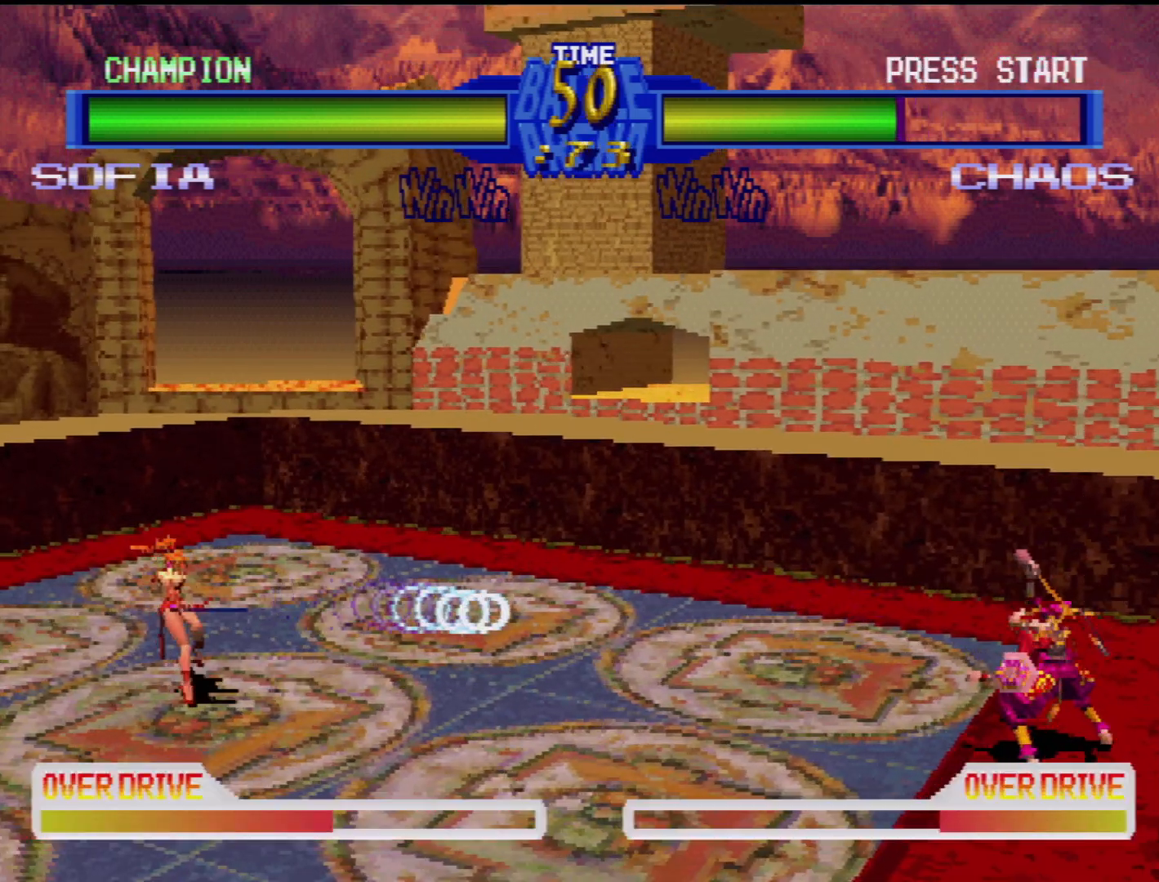
{"buttons": ["DPAD_DOWN", "DPAD_LEFT"], "events": [[417, "DPAD_DOWN", "down"], [500, "DPAD_LEFT", "down"]]}
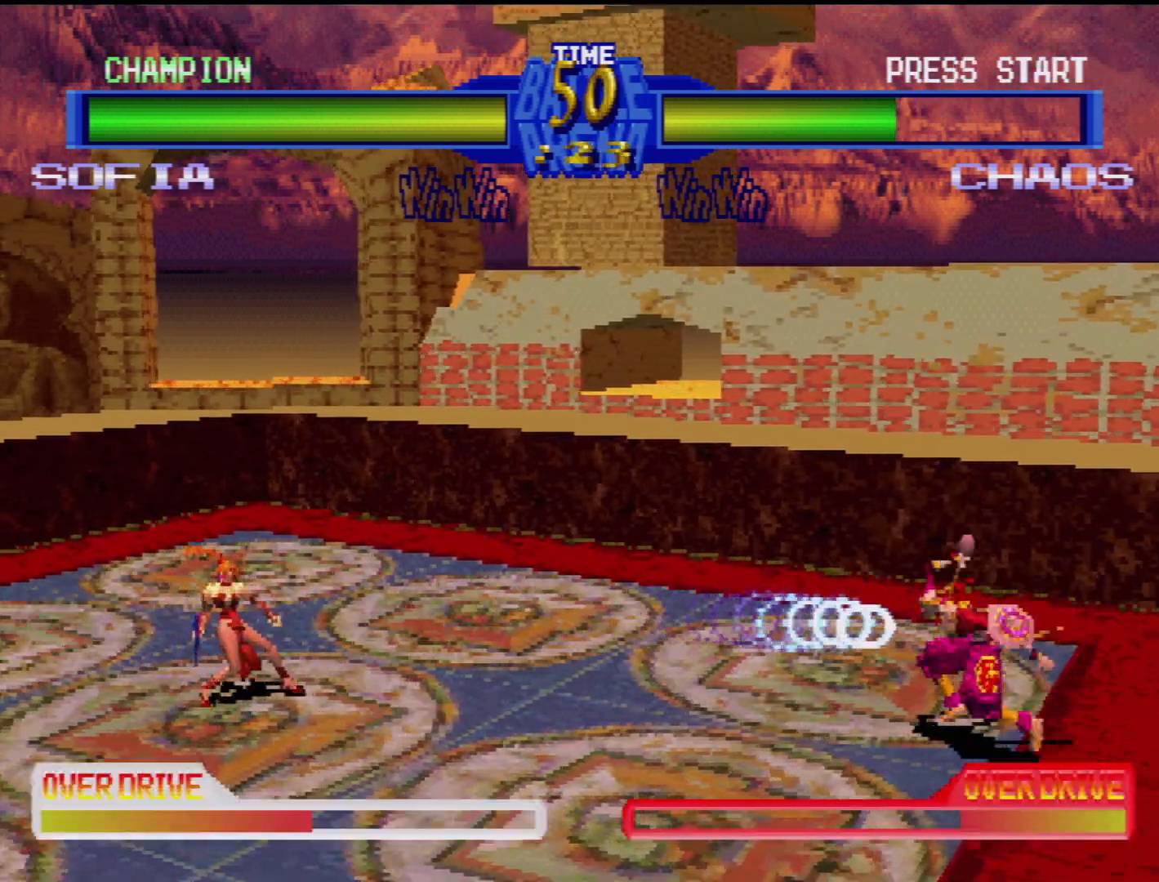
{"buttons": [], "events": [[50, "DPAD_DOWN", "up"], [117, "DPAD_LEFT", "up"], [133, "SQUARE", "down"], [283, "SQUARE", "up"]]}
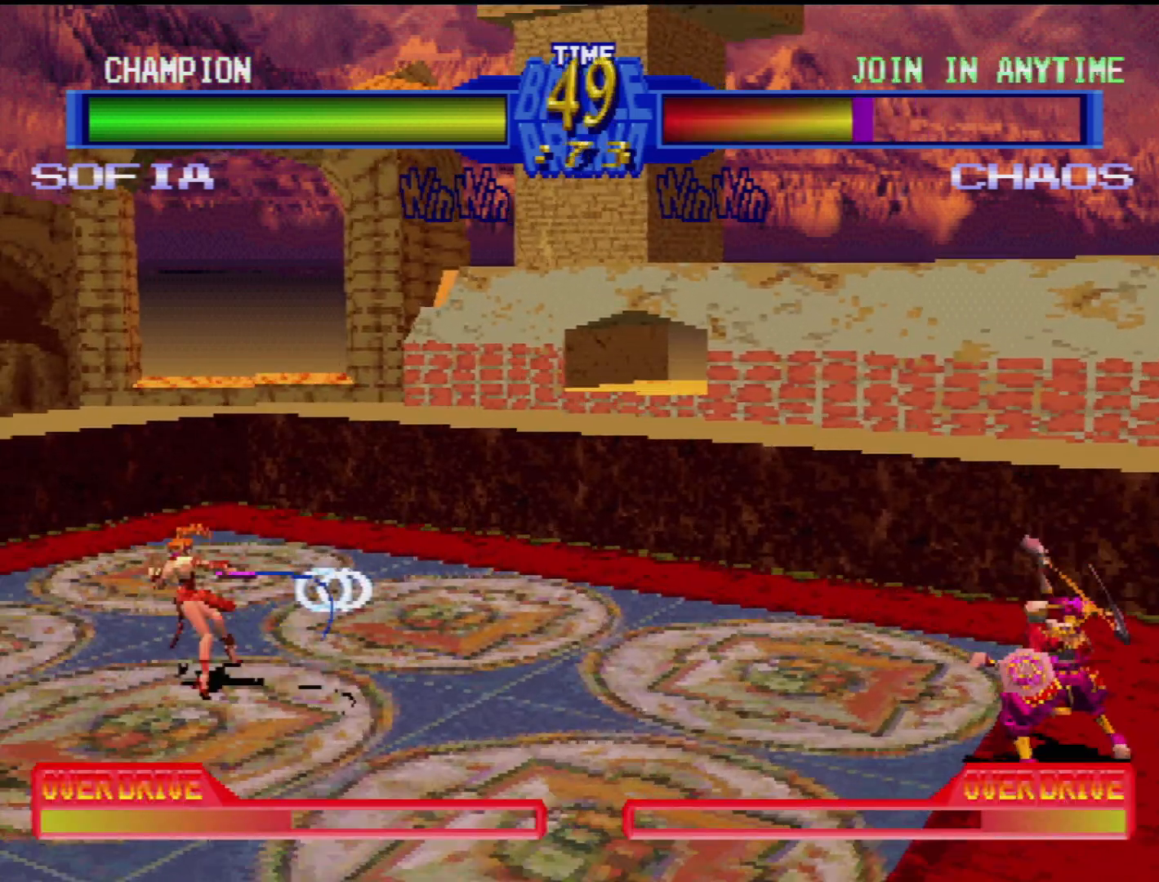
{"buttons": [], "events": []}
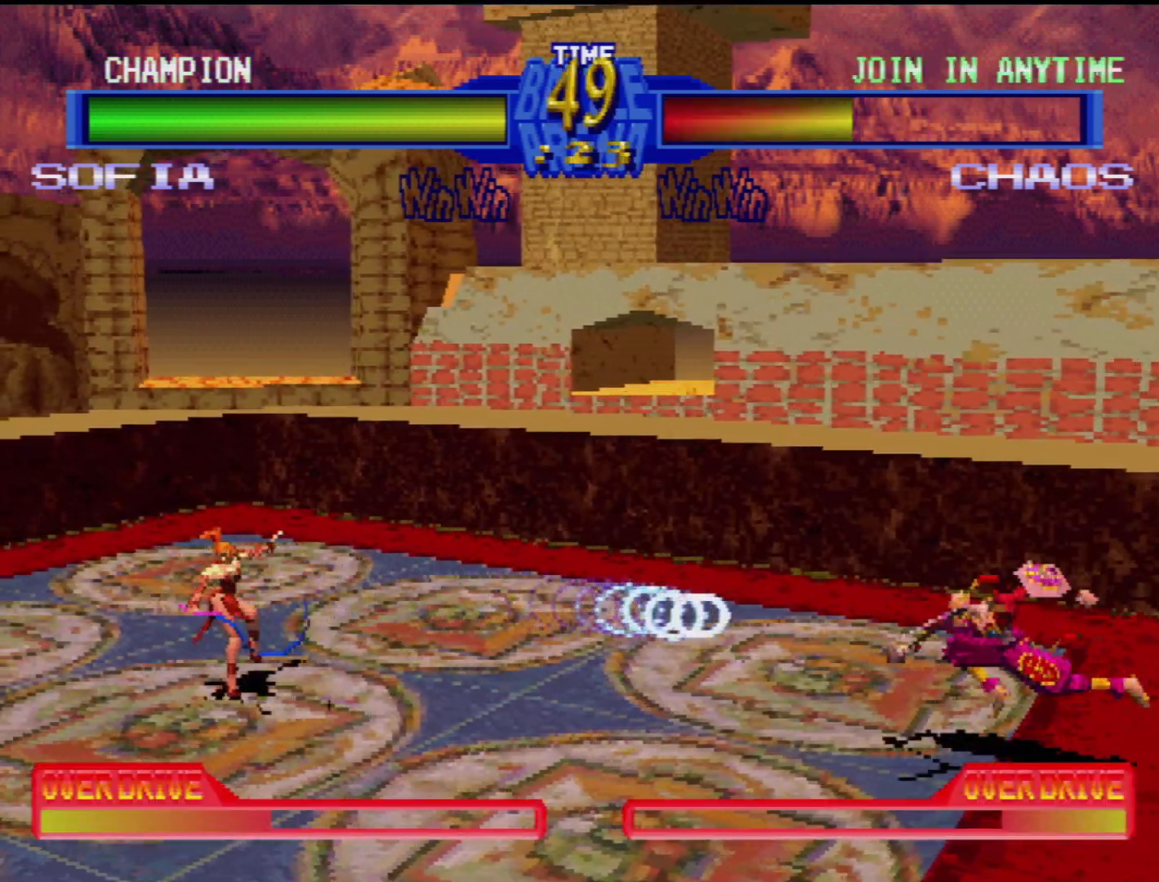
{"buttons": [], "events": [[150, "DPAD_DOWN", "down"], [183, "DPAD_LEFT", "down"], [200, "DPAD_DOWN", "up"], [300, "DPAD_LEFT", "up"], [317, "SQUARE", "down"], [450, "SQUARE", "up"]]}
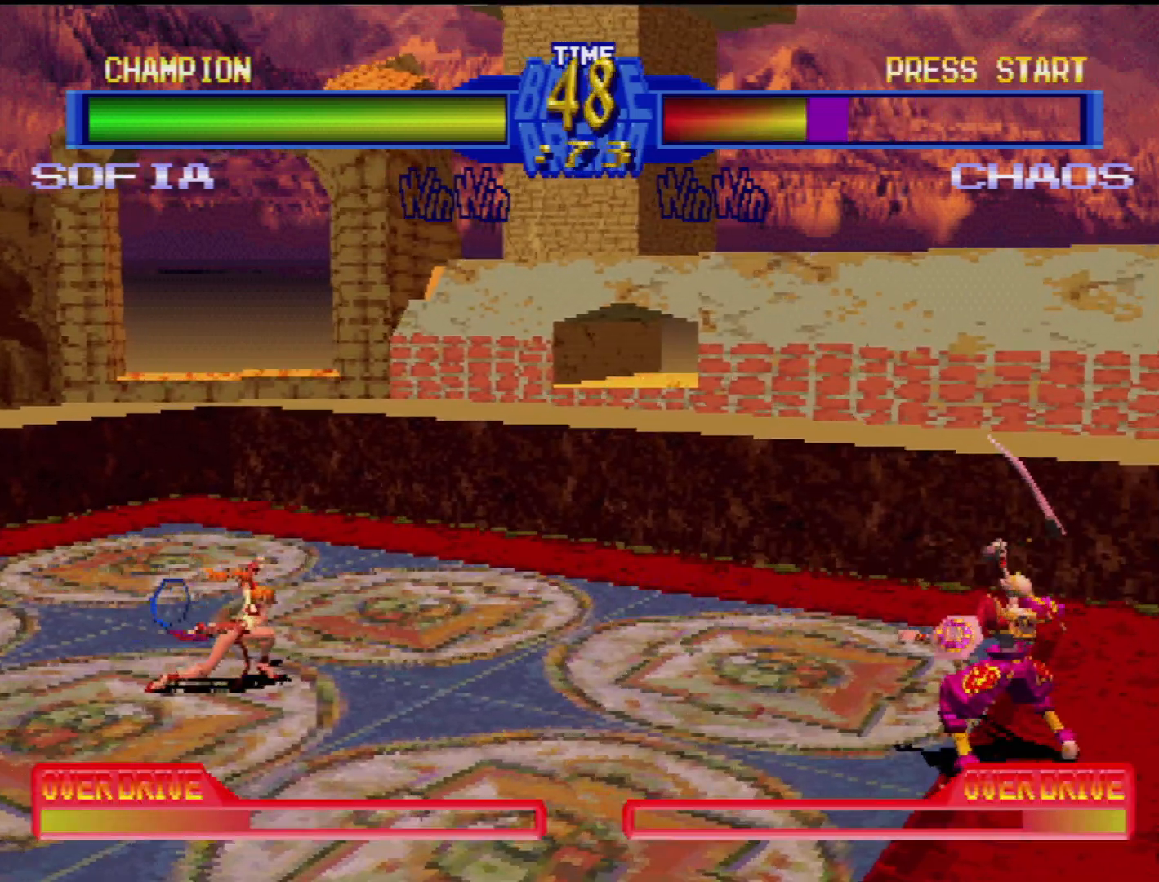
{"buttons": [], "events": []}
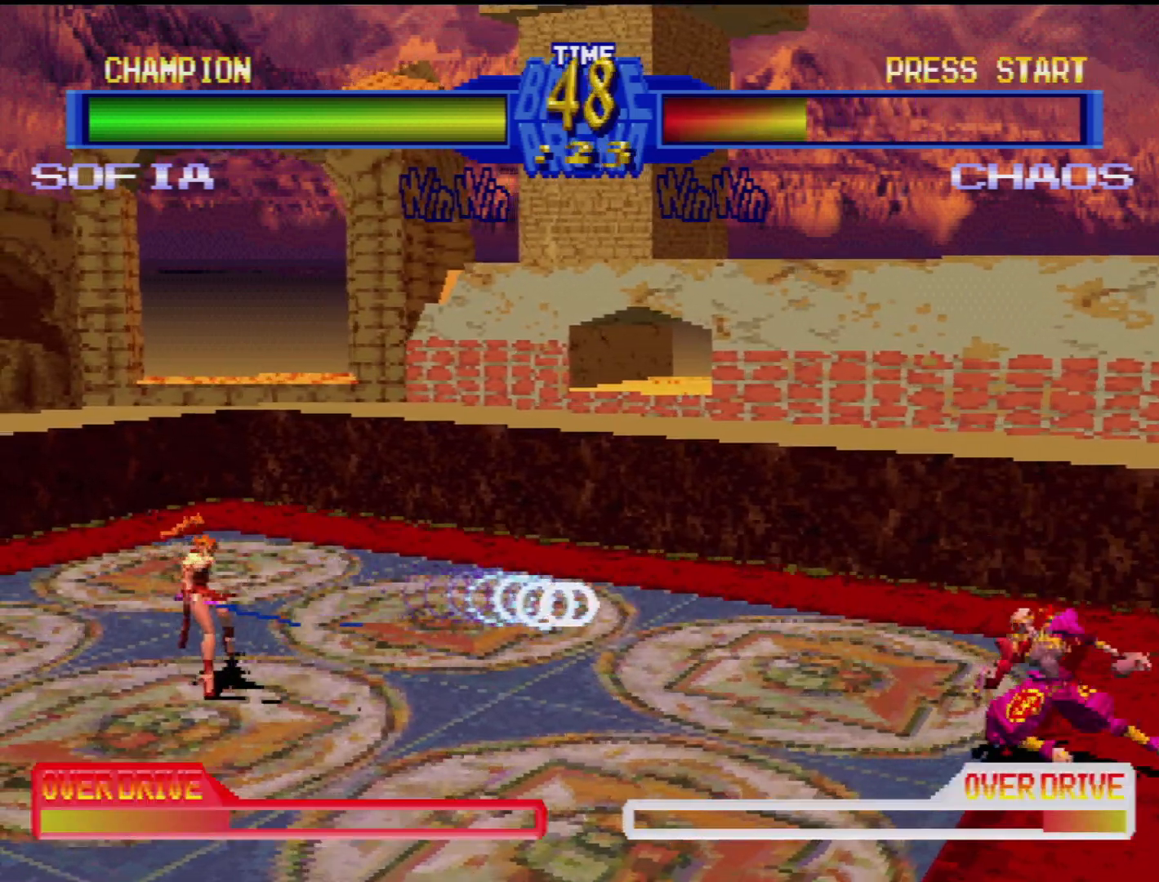
{"buttons": ["SQUARE"], "events": [[183, "DPAD_DOWN", "down"], [250, "DPAD_LEFT", "down"], [317, "DPAD_DOWN", "up"], [383, "DPAD_LEFT", "up"], [433, "SQUARE", "down"]]}
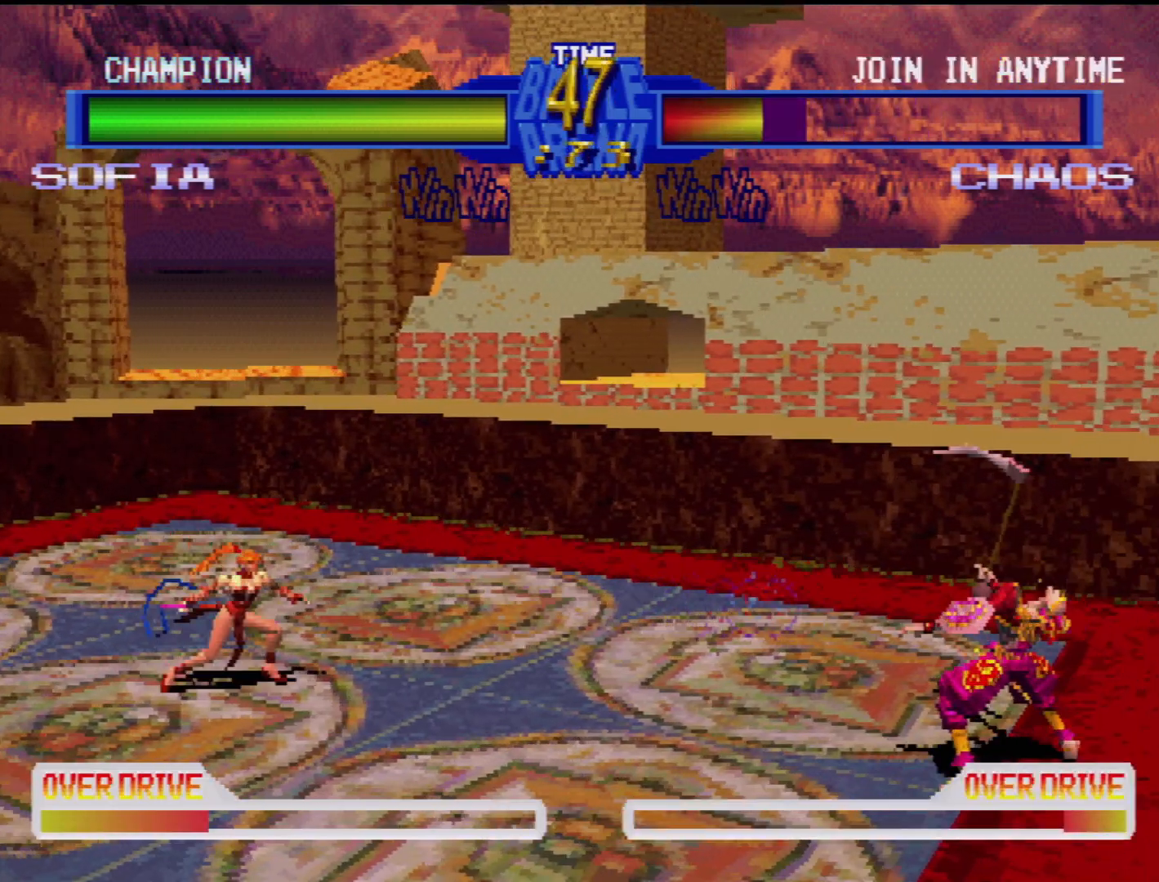
{"buttons": [], "events": [[33, "SQUARE", "up"]]}
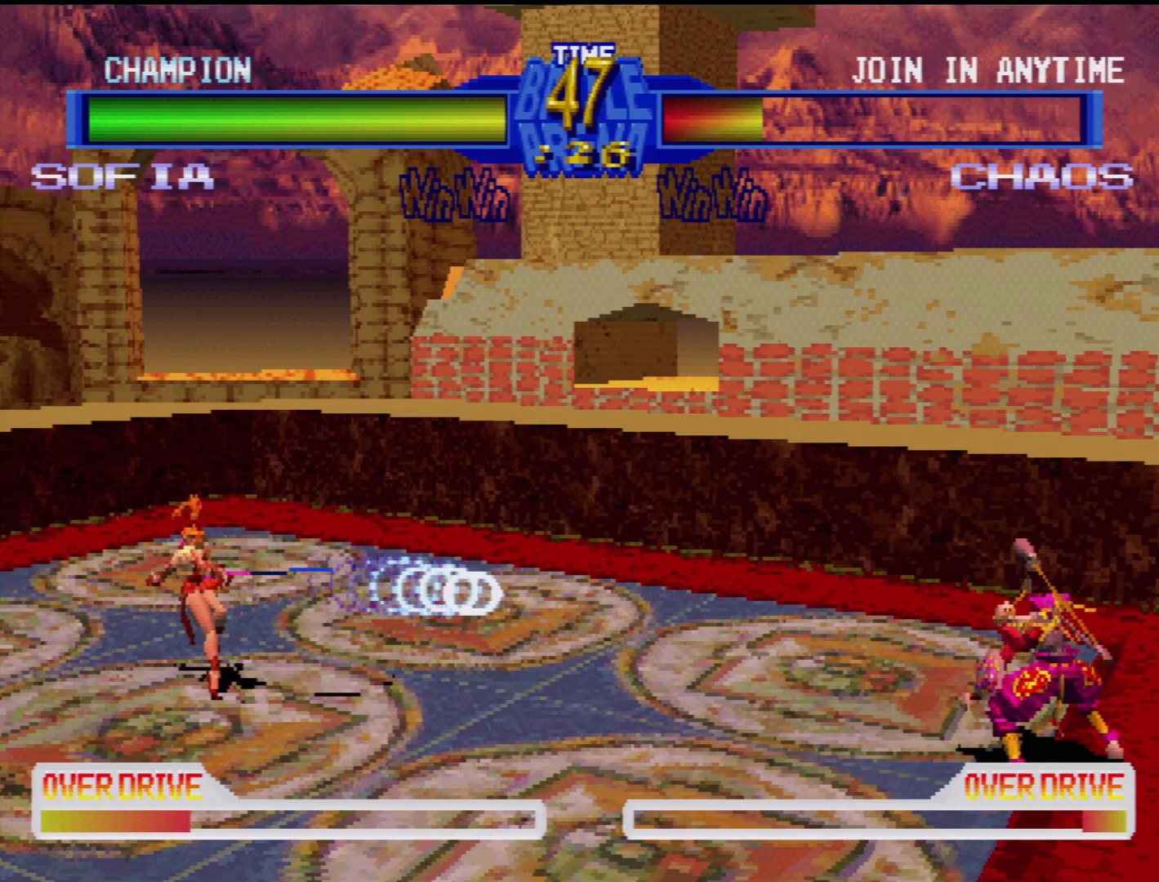
{"buttons": ["DPAD_LEFT"], "events": [[383, "DPAD_DOWN", "down"], [400, "DPAD_LEFT", "down"], [500, "DPAD_DOWN", "up"]]}
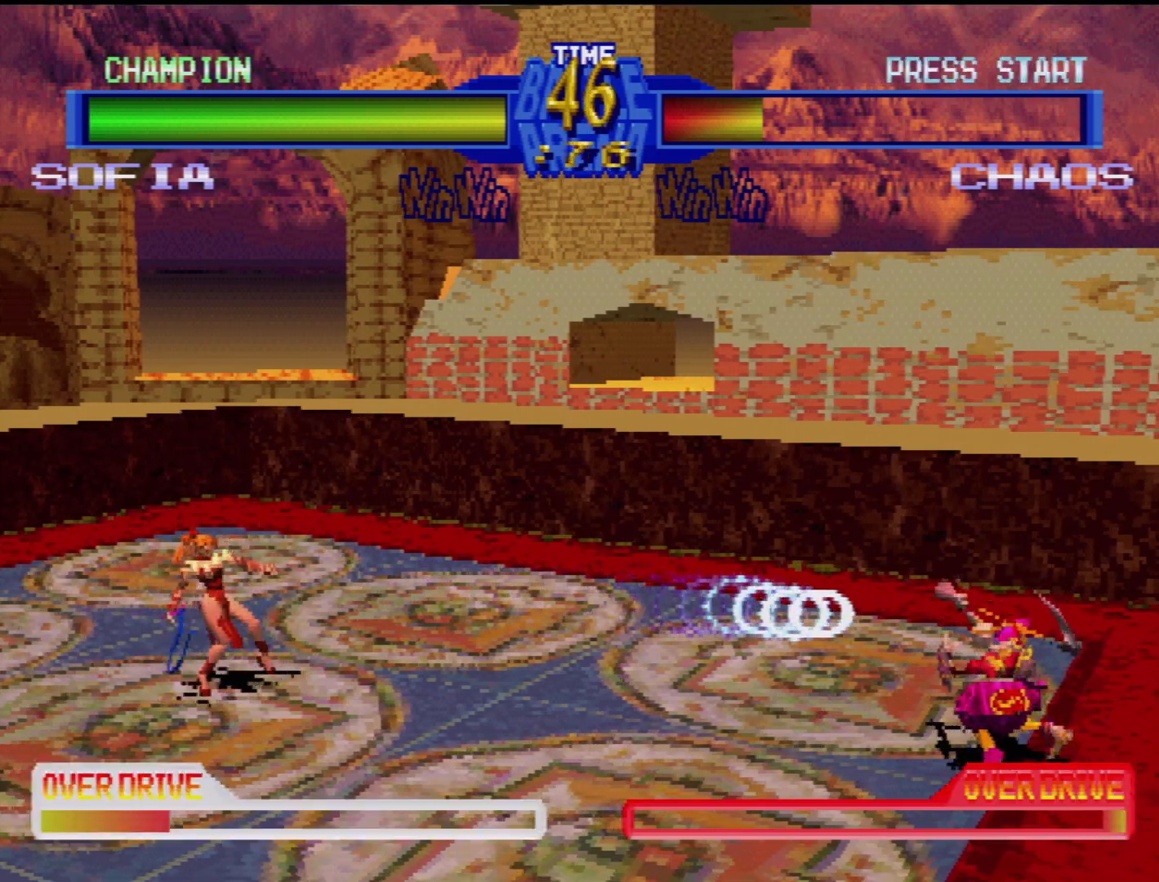
{"buttons": [], "events": [[83, "DPAD_LEFT", "up"], [100, "SQUARE", "down"], [250, "SQUARE", "up"]]}
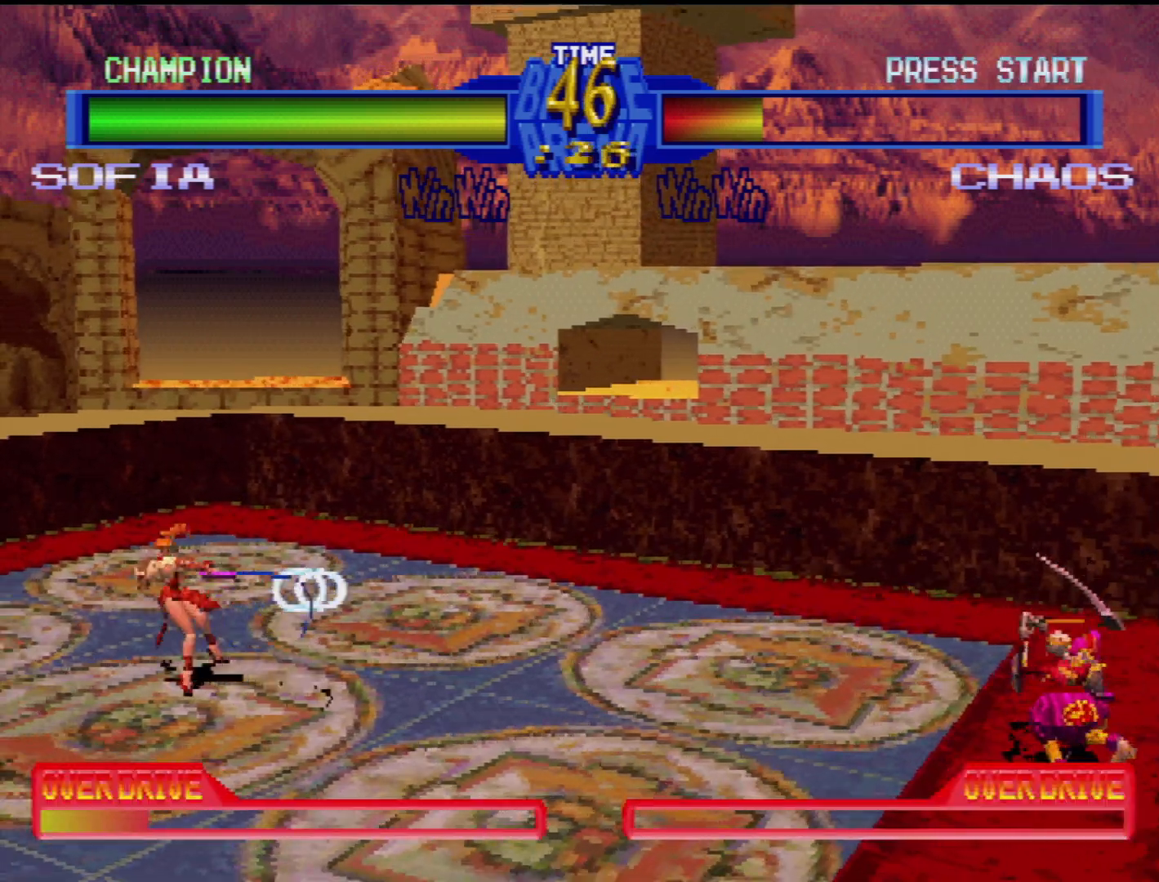
{"buttons": [], "events": []}
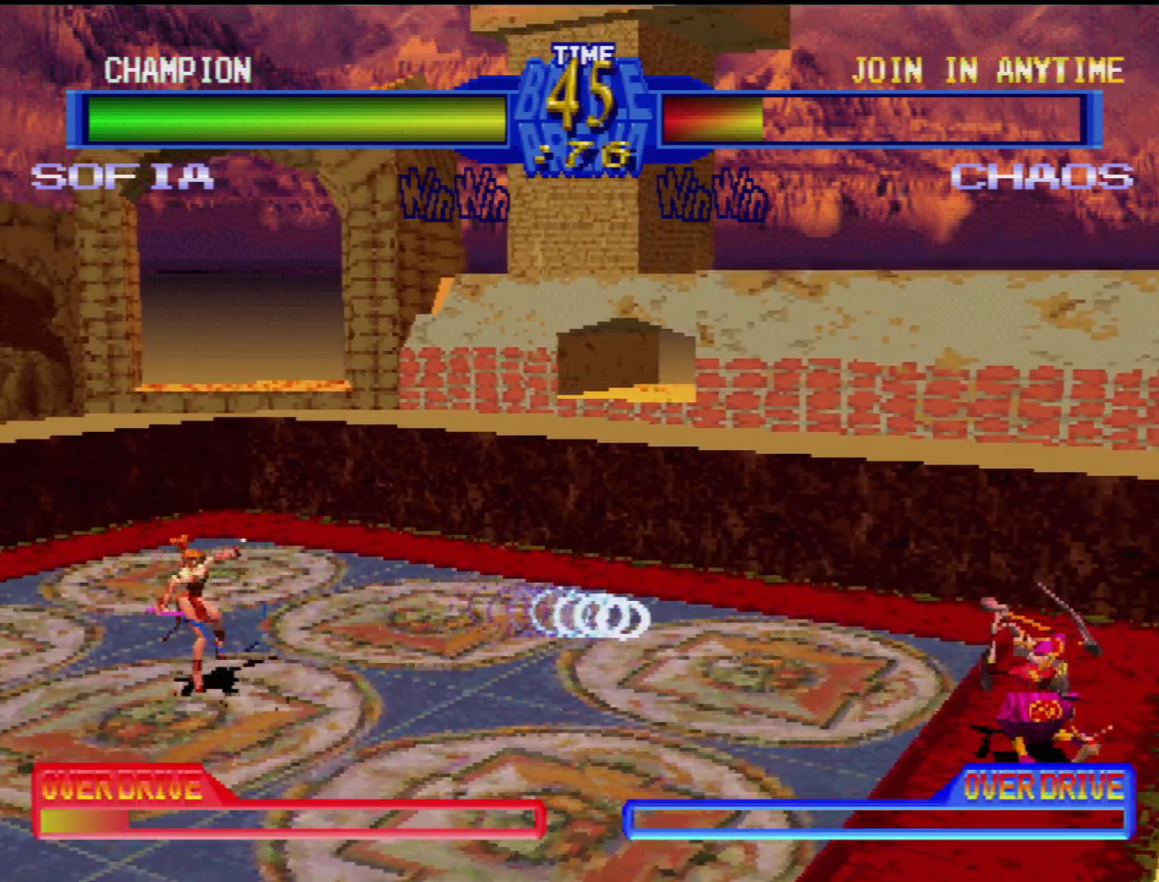
{"buttons": [], "events": [[33, "DPAD_DOWN", "down"], [167, "DPAD_LEFT", "down"], [200, "DPAD_DOWN", "up"], [300, "DPAD_LEFT", "up"], [300, "SQUARE", "down"], [433, "SQUARE", "up"]]}